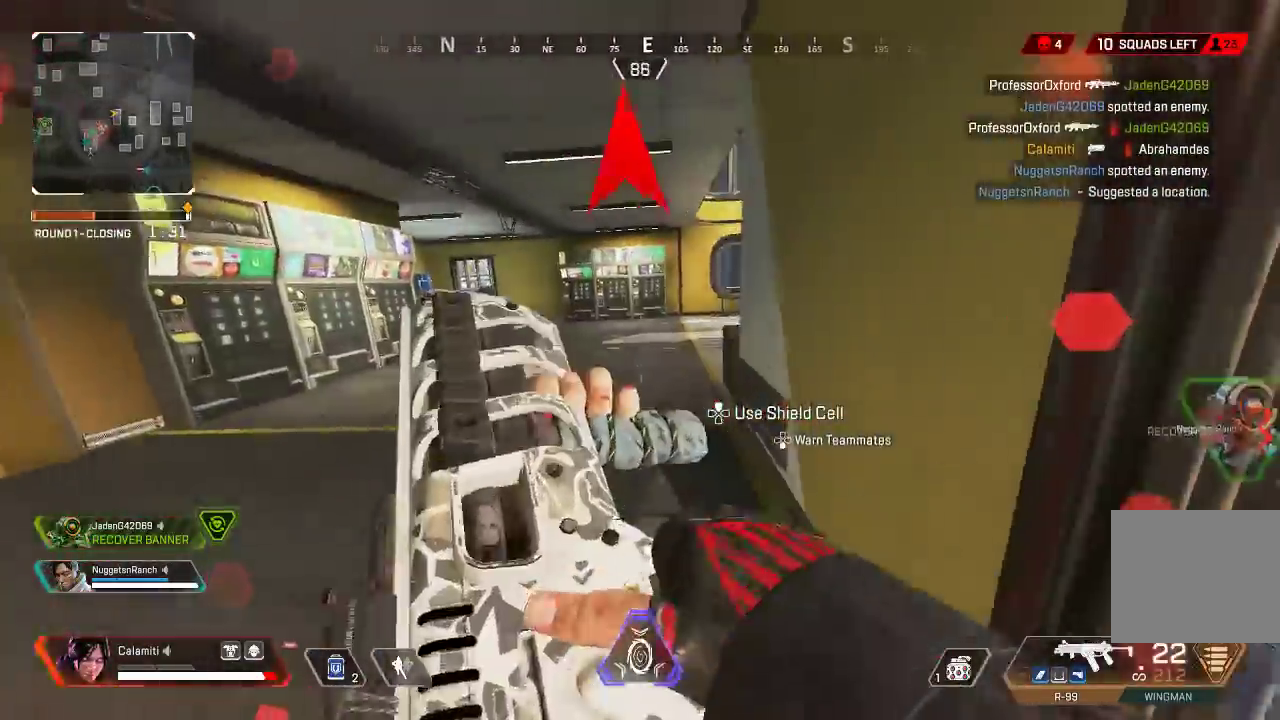
Gameplay with a controller (PlayStation layout); each line is a JSON object with the inputs held at the frame after it. "events" lists button and stick changes between this image and that frame as [ms after this image, input, new state], when the widget could be followed in between. Not read: R3.
{"buttons": [], "left_stick": "up-right", "right_stick": "center", "events": [[50, "left_stick", "right"], [100, "right_stick", "right"], [183, "left_stick", "up-right"], [283, "right_stick", "center"]]}
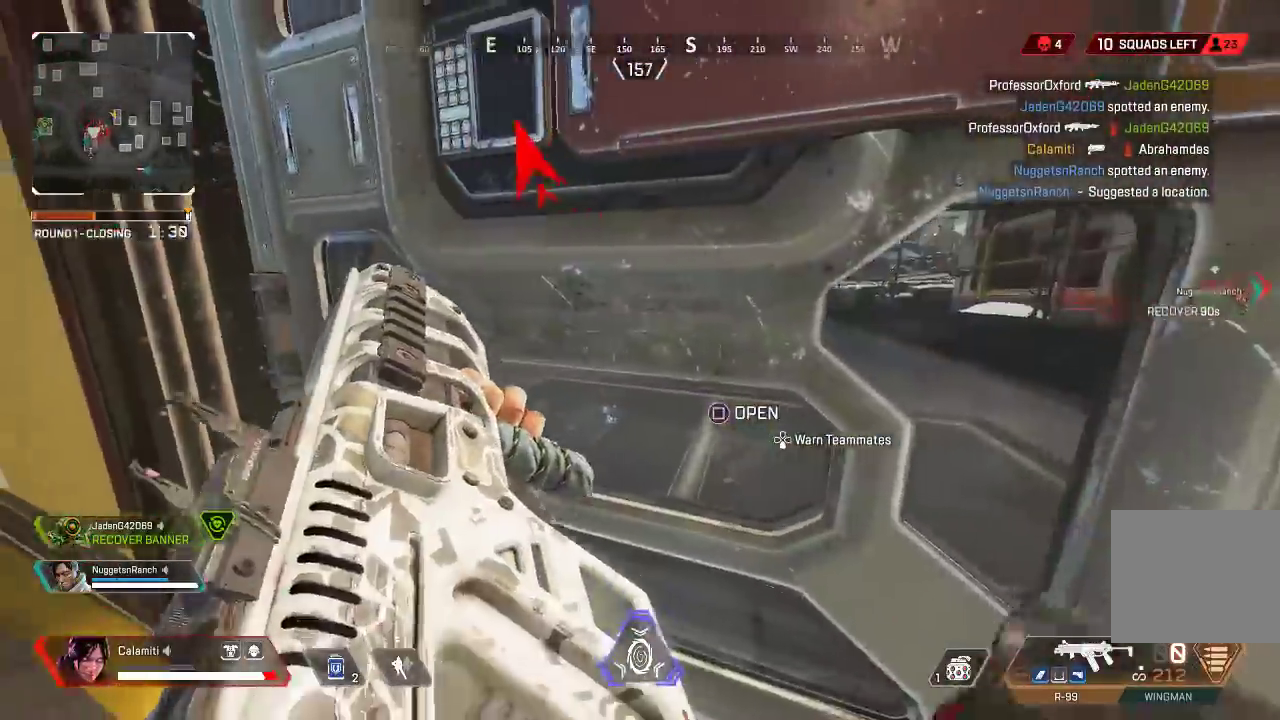
{"buttons": [], "left_stick": "center", "right_stick": "center", "events": [[17, "left_stick", "center"]]}
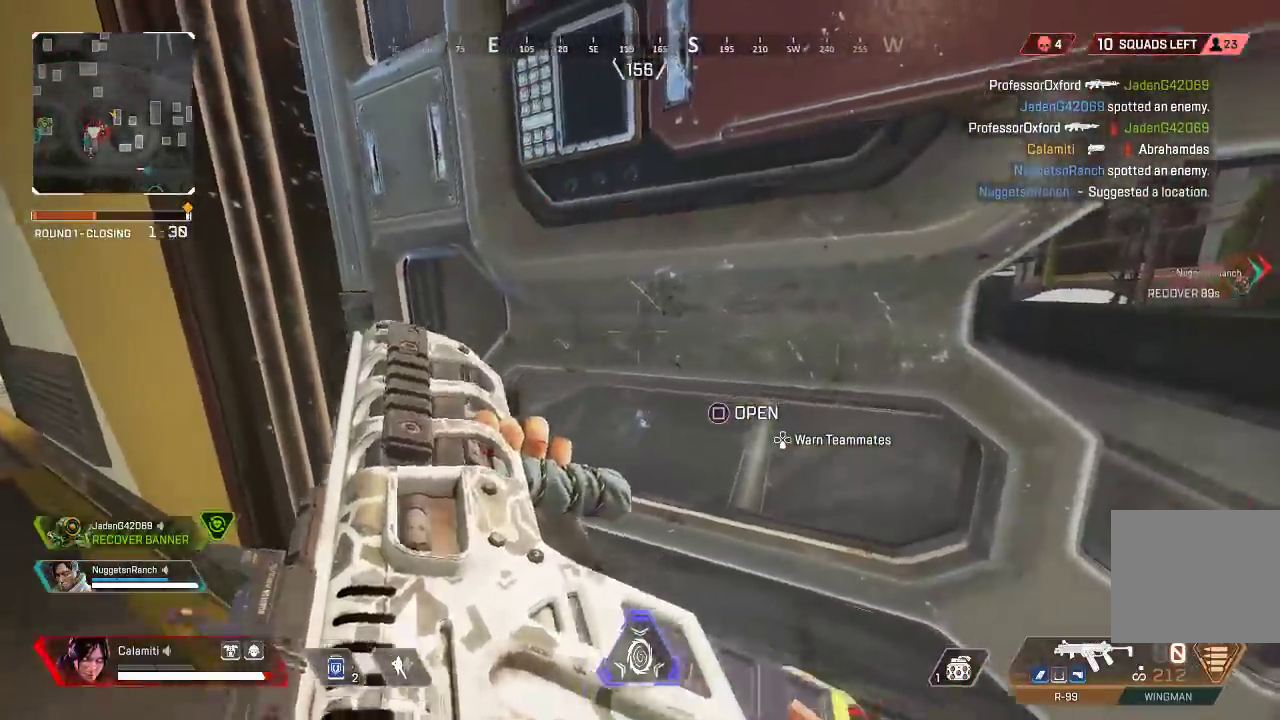
{"buttons": [], "left_stick": "center", "right_stick": "center", "events": [[117, "DPAD_UP", "down"], [117, "right_stick", "left"], [200, "DPAD_UP", "up"], [267, "right_stick", "center"]]}
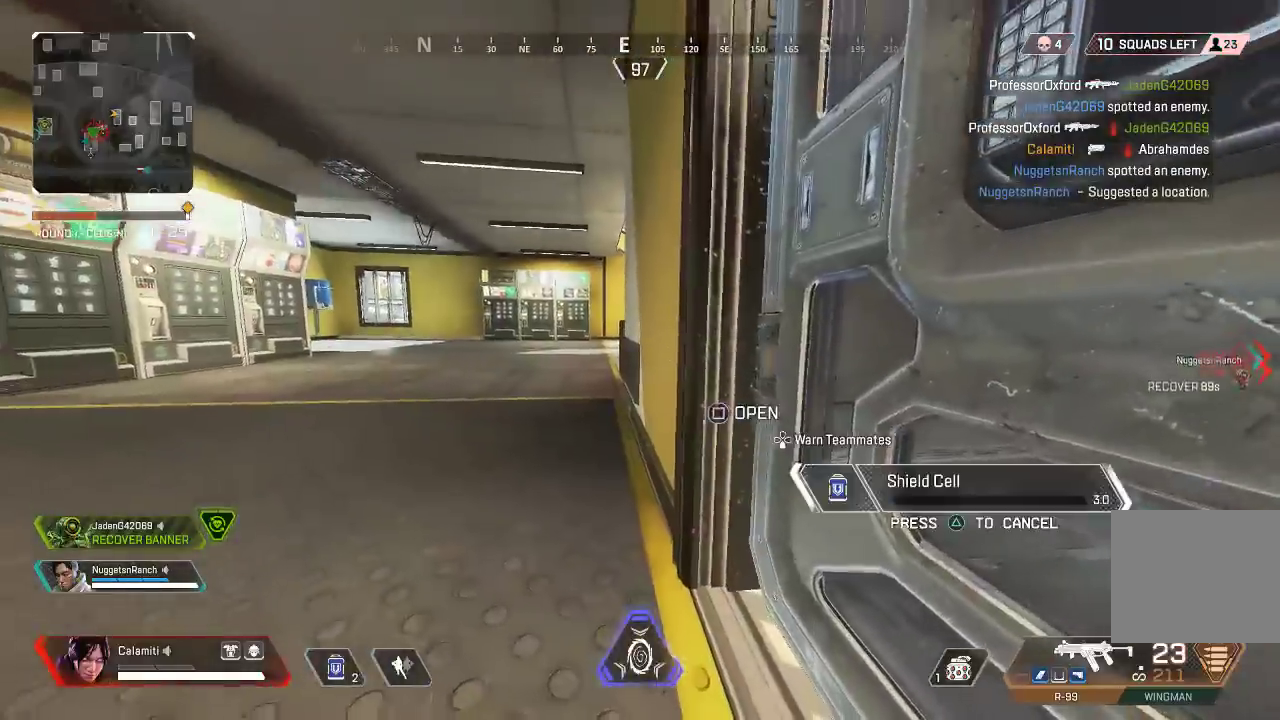
{"buttons": [], "left_stick": "center", "right_stick": "center", "events": []}
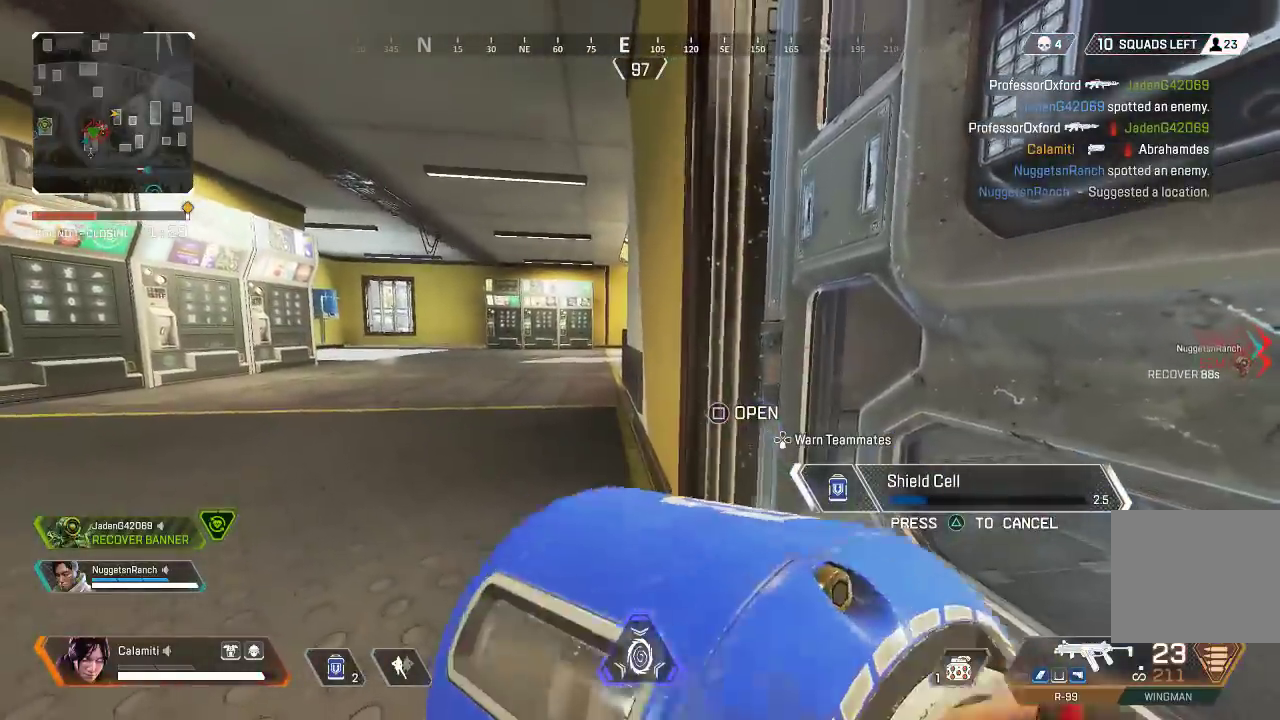
{"buttons": [], "left_stick": "center", "right_stick": "center", "events": []}
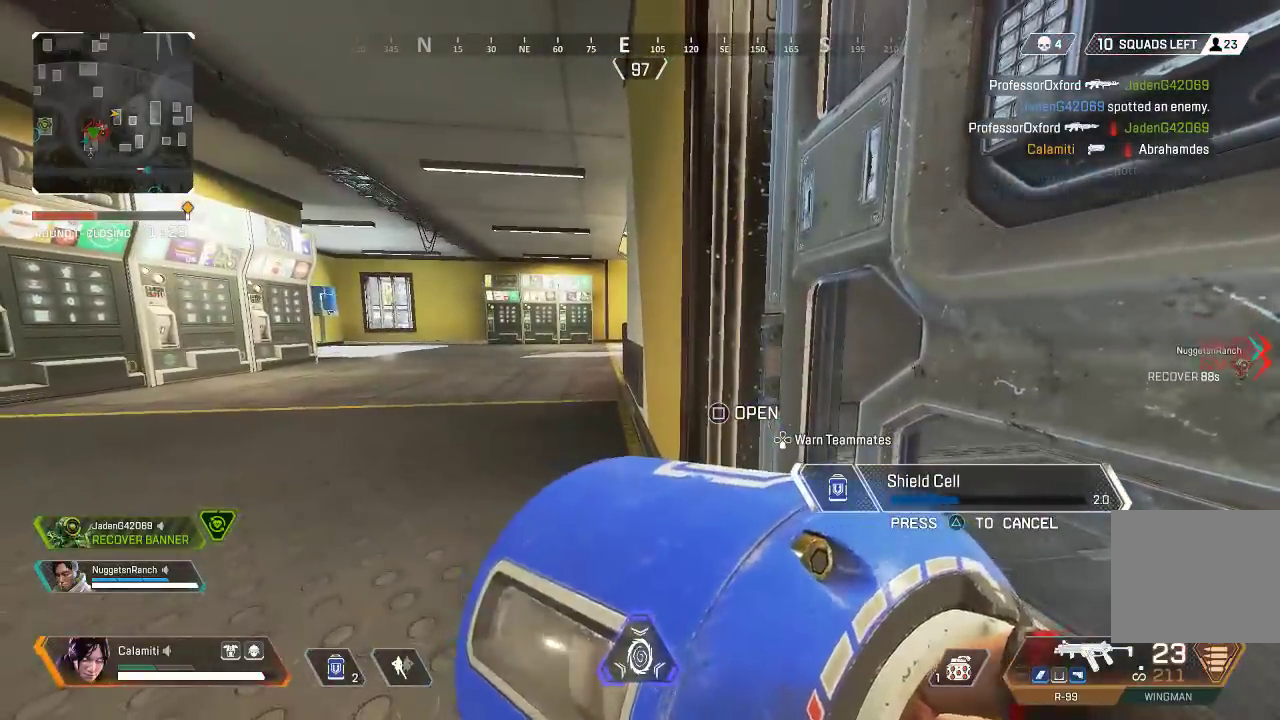
{"buttons": [], "left_stick": "center", "right_stick": "center", "events": []}
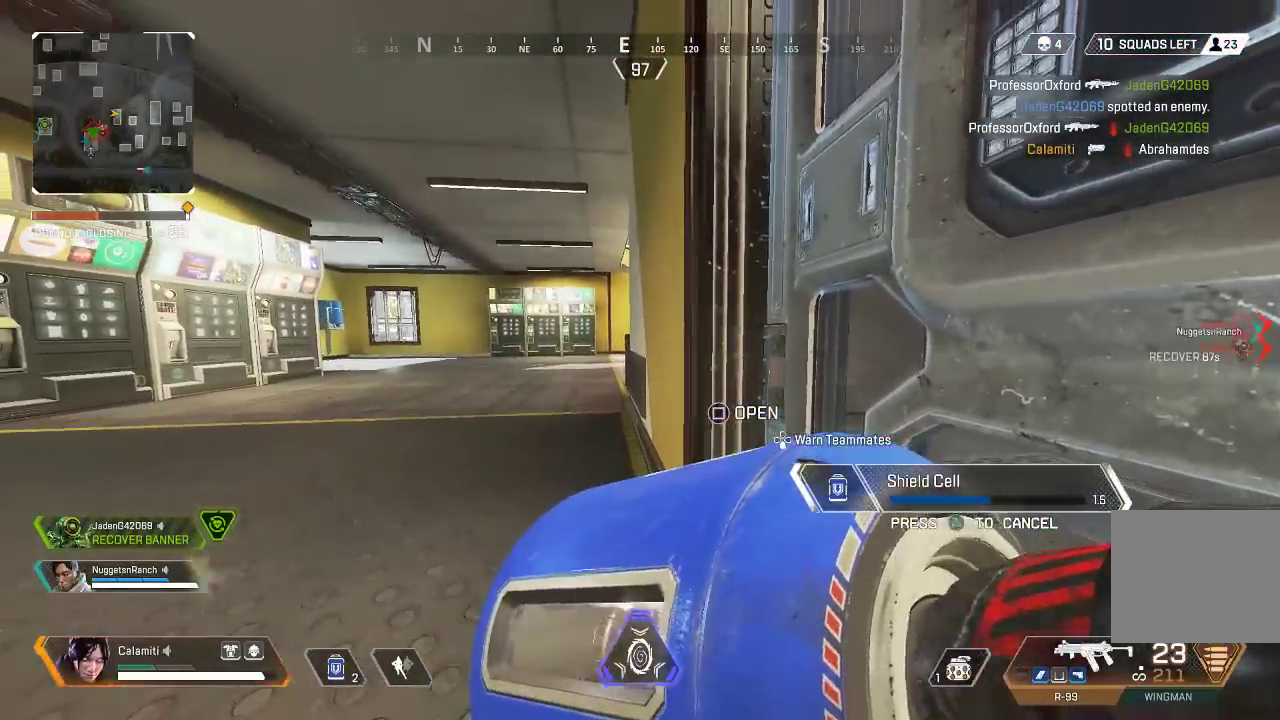
{"buttons": [], "left_stick": "center", "right_stick": "center", "events": []}
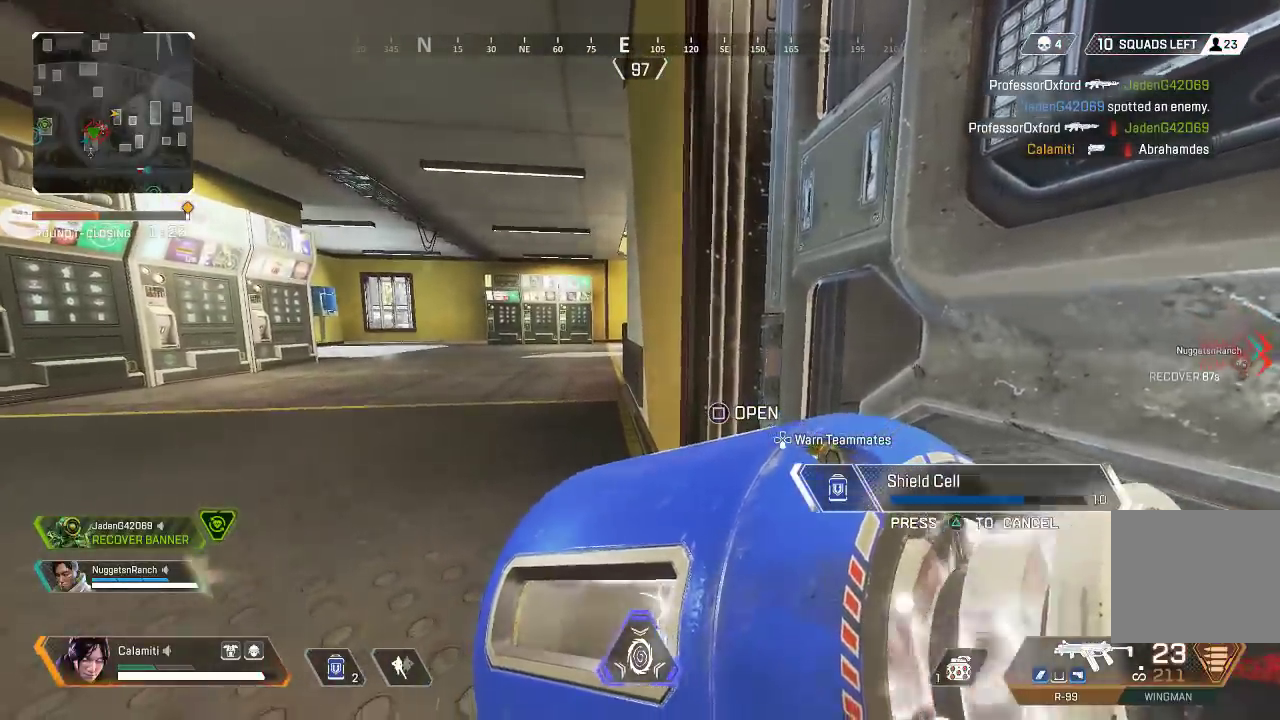
{"buttons": ["DPAD_UP"], "left_stick": "center", "right_stick": "center", "events": [[17, "DPAD_UP", "down"], [83, "DPAD_UP", "up"], [167, "DPAD_UP", "down"], [400, "DPAD_UP", "up"], [433, "DPAD_UP", "down"]]}
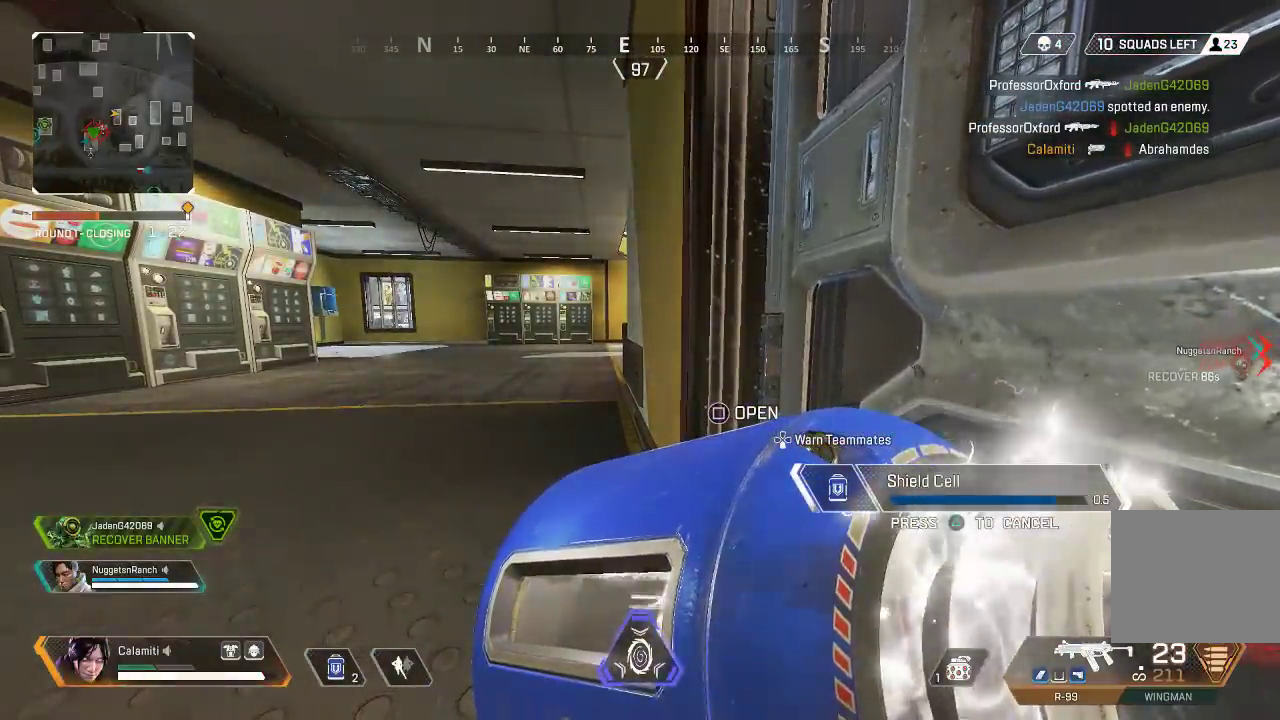
{"buttons": [], "left_stick": "center", "right_stick": "center", "events": [[50, "DPAD_UP", "up"], [117, "DPAD_UP", "down"], [200, "DPAD_UP", "up"], [267, "DPAD_UP", "down"], [367, "DPAD_UP", "up"], [433, "DPAD_UP", "down"], [500, "DPAD_UP", "up"]]}
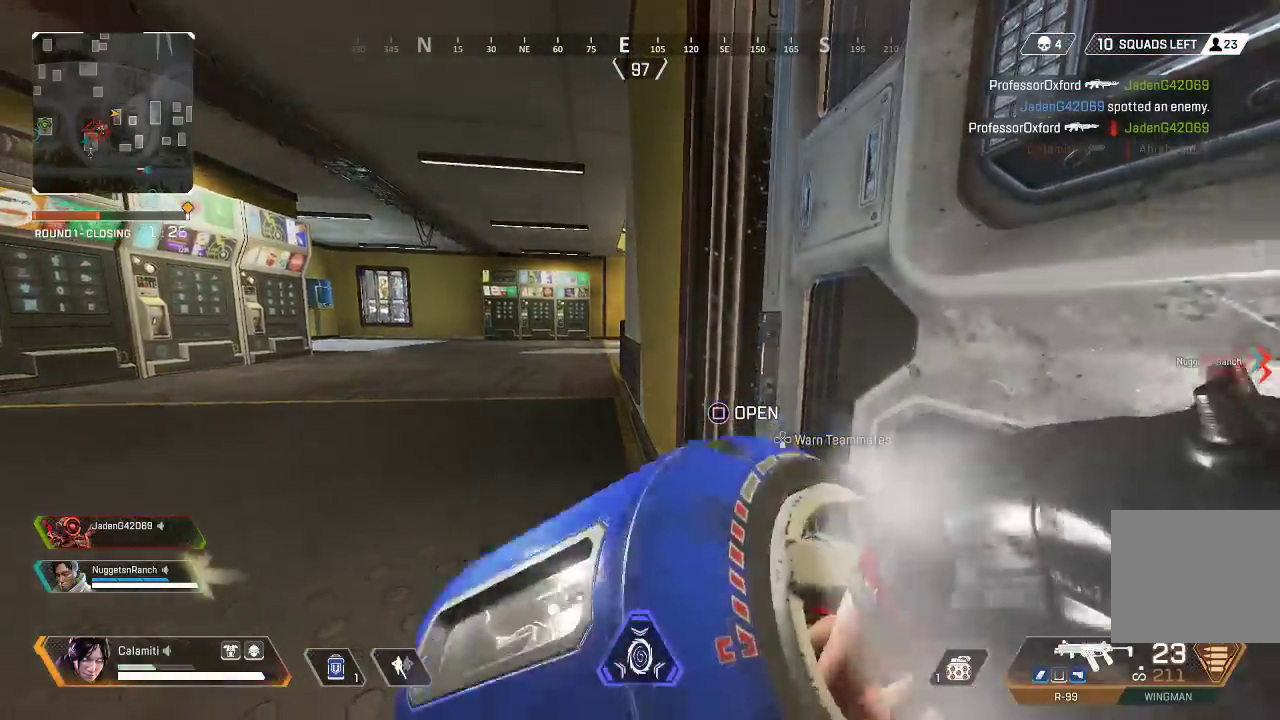
{"buttons": [], "left_stick": "center", "right_stick": "center", "events": [[83, "DPAD_UP", "down"], [150, "DPAD_UP", "up"], [233, "DPAD_UP", "down"], [300, "DPAD_UP", "up"], [367, "DPAD_UP", "down"], [483, "DPAD_UP", "up"]]}
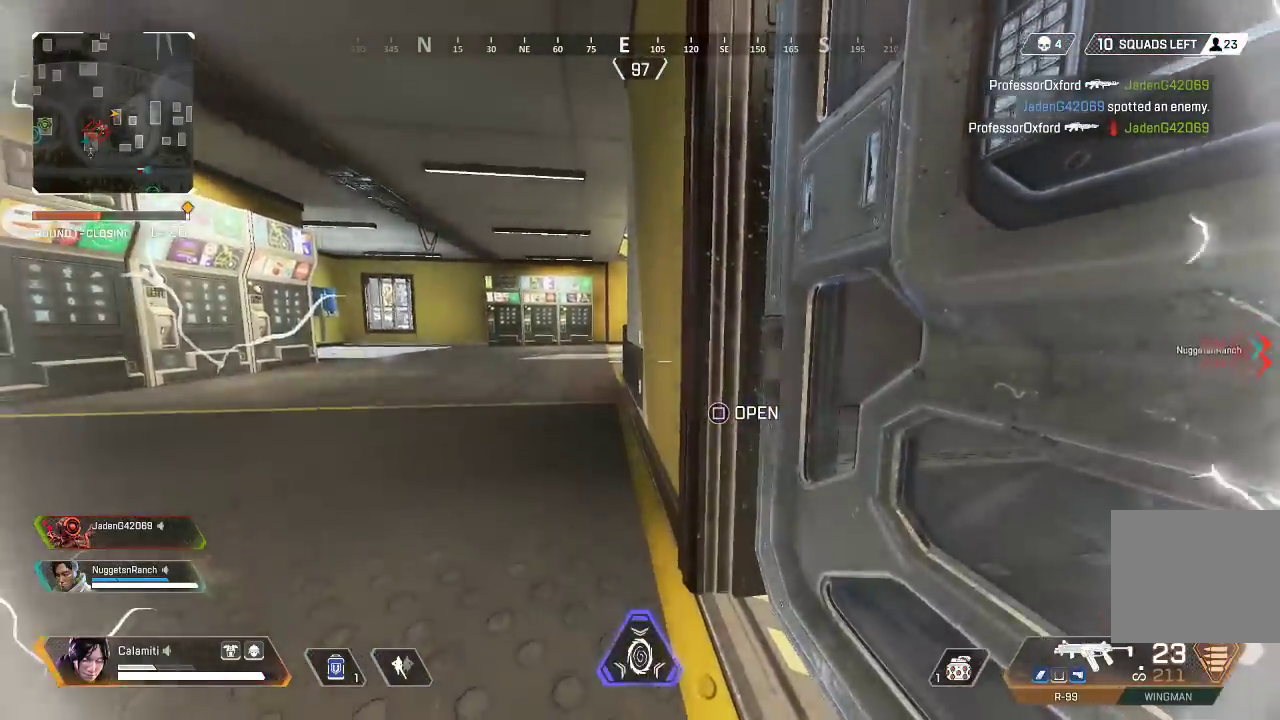
{"buttons": [], "left_stick": "center", "right_stick": "center", "events": []}
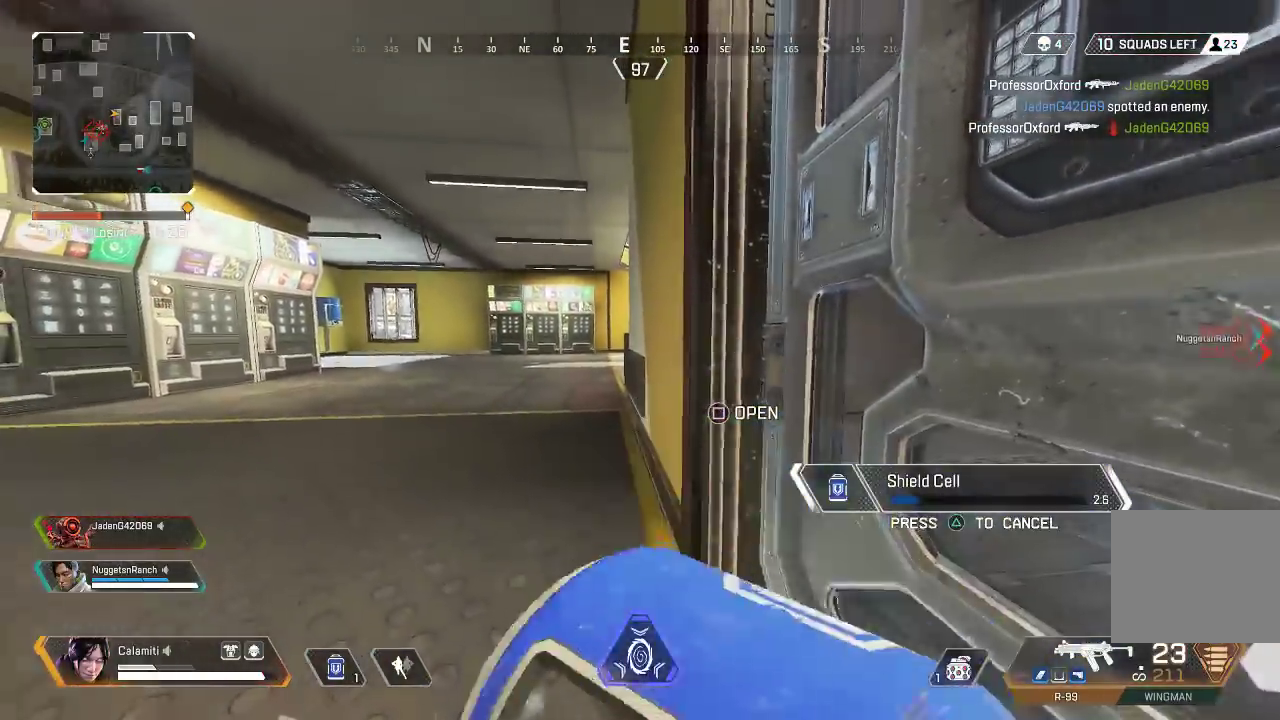
{"buttons": [], "left_stick": "center", "right_stick": "center", "events": []}
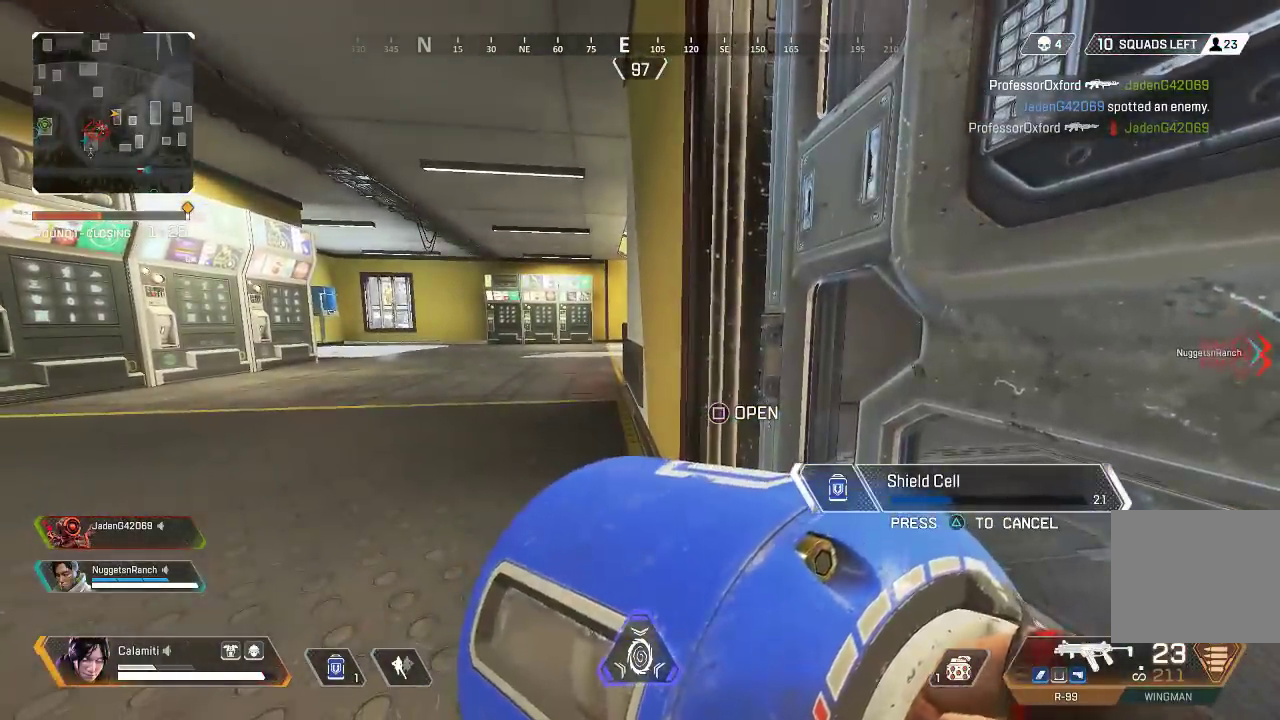
{"buttons": [], "left_stick": "center", "right_stick": "center", "events": []}
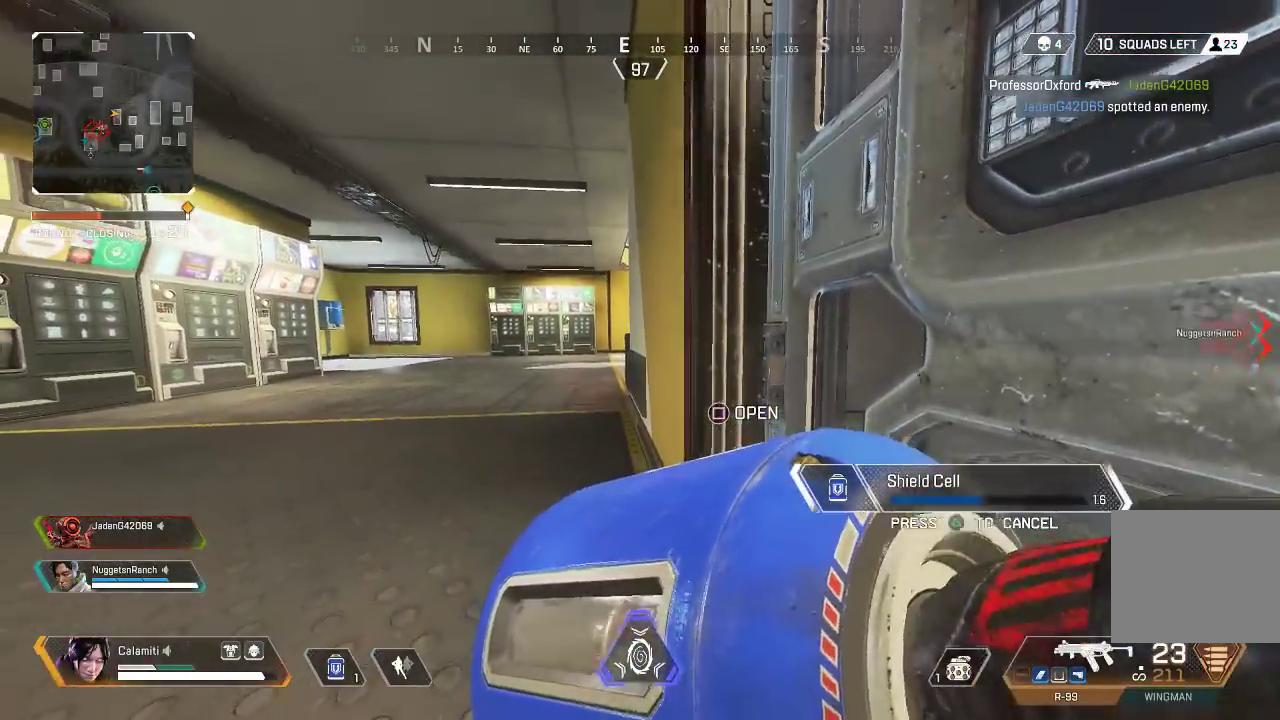
{"buttons": [], "left_stick": "center", "right_stick": "center", "events": []}
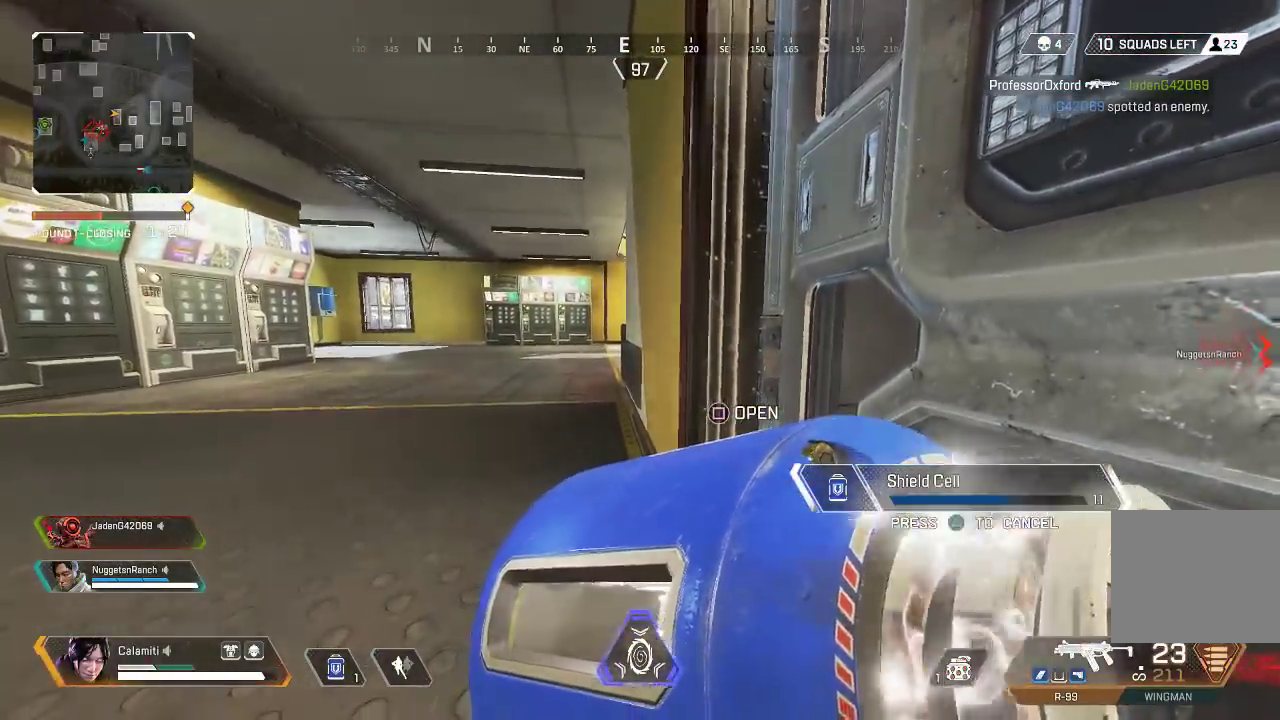
{"buttons": [], "left_stick": "center", "right_stick": "right", "events": [[383, "right_stick", "right"]]}
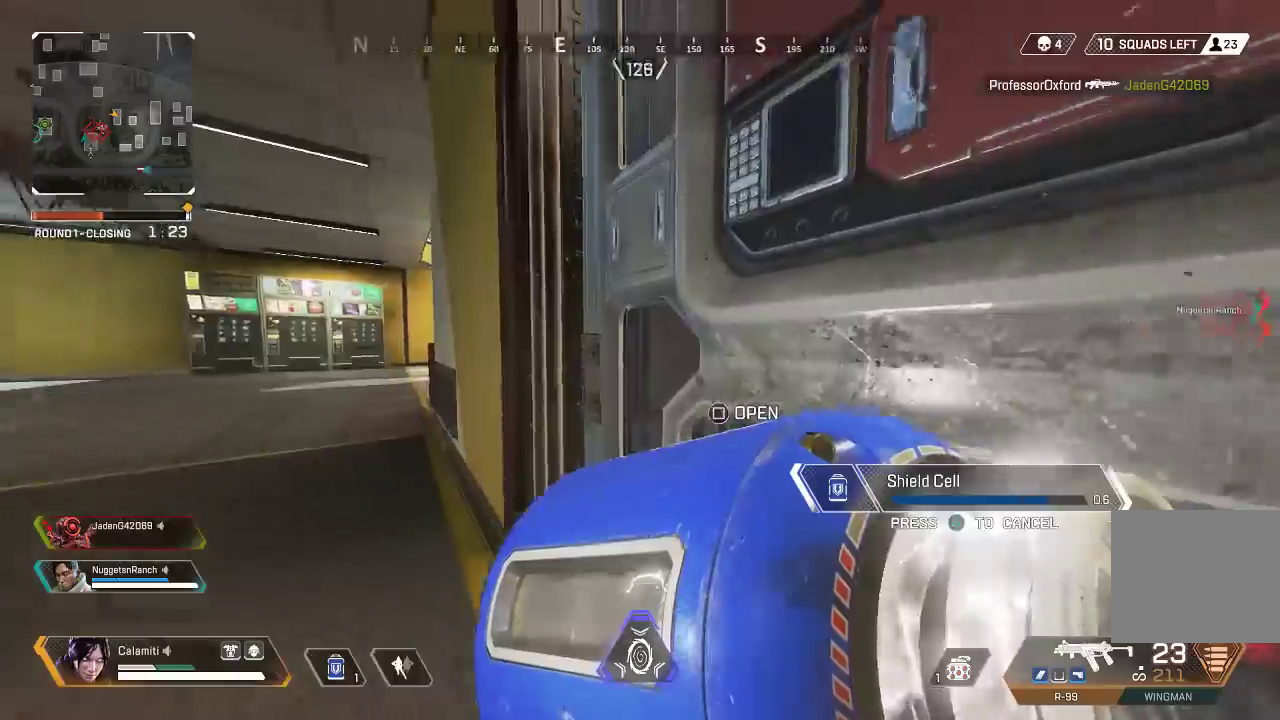
{"buttons": [], "left_stick": "center", "right_stick": "center", "events": [[83, "right_stick", "center"], [300, "SQUARE", "down"], [350, "CIRCLE", "down"], [383, "SQUARE", "up"], [400, "CIRCLE", "up"]]}
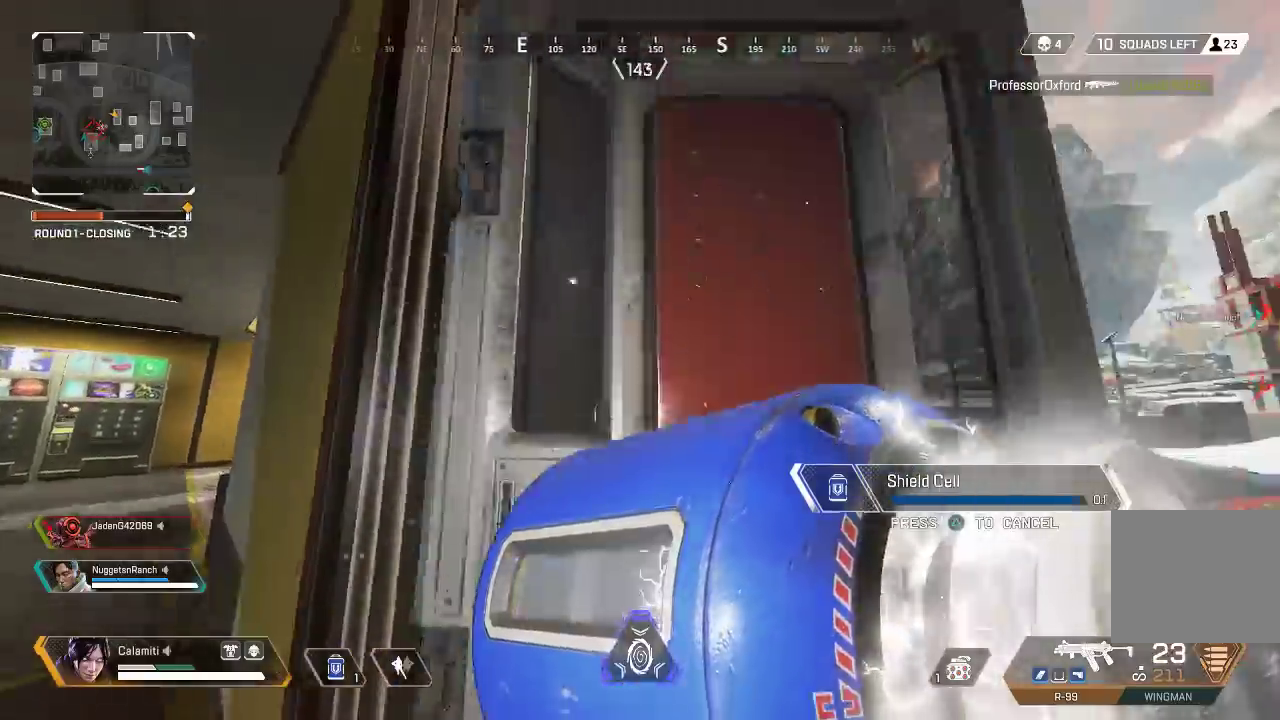
{"buttons": ["CROSS"], "left_stick": "up", "right_stick": "down-left", "events": [[200, "left_stick", "up-right"], [250, "left_stick", "up"], [250, "right_stick", "up-left"], [283, "CROSS", "down"], [500, "right_stick", "down-left"]]}
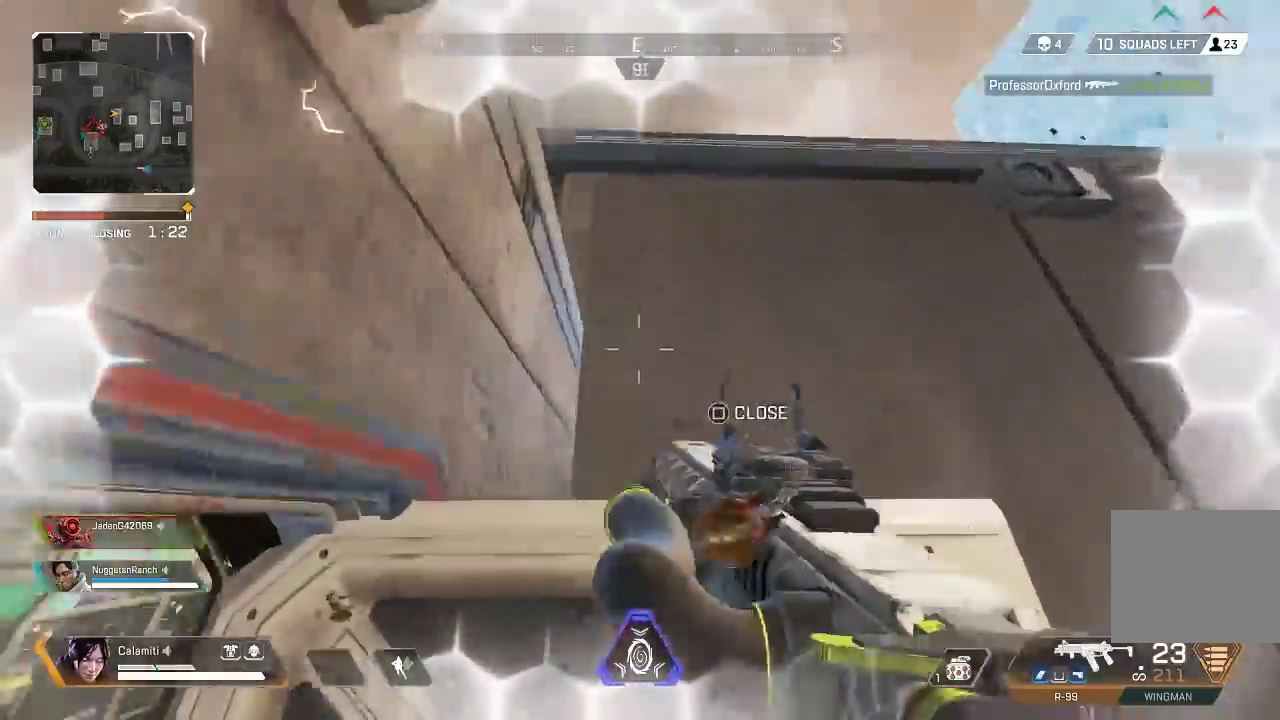
{"buttons": [], "left_stick": "up", "right_stick": "center", "events": [[83, "right_stick", "center"], [267, "L3", "down"], [283, "CROSS", "up"], [283, "right_stick", "left"], [433, "right_stick", "center"], [467, "L3", "up"]]}
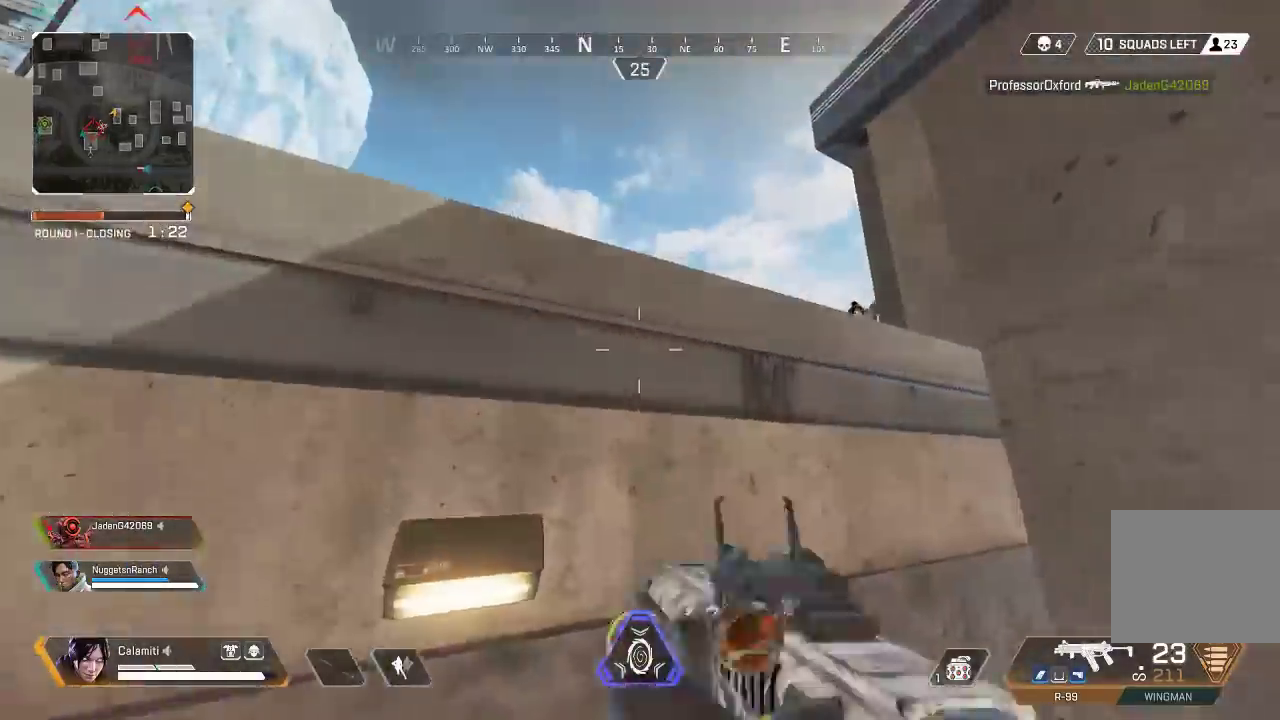
{"buttons": [], "left_stick": "left", "right_stick": "down-left", "events": [[250, "right_stick", "right"], [350, "right_stick", "center"], [400, "left_stick", "left"], [400, "right_stick", "down-left"]]}
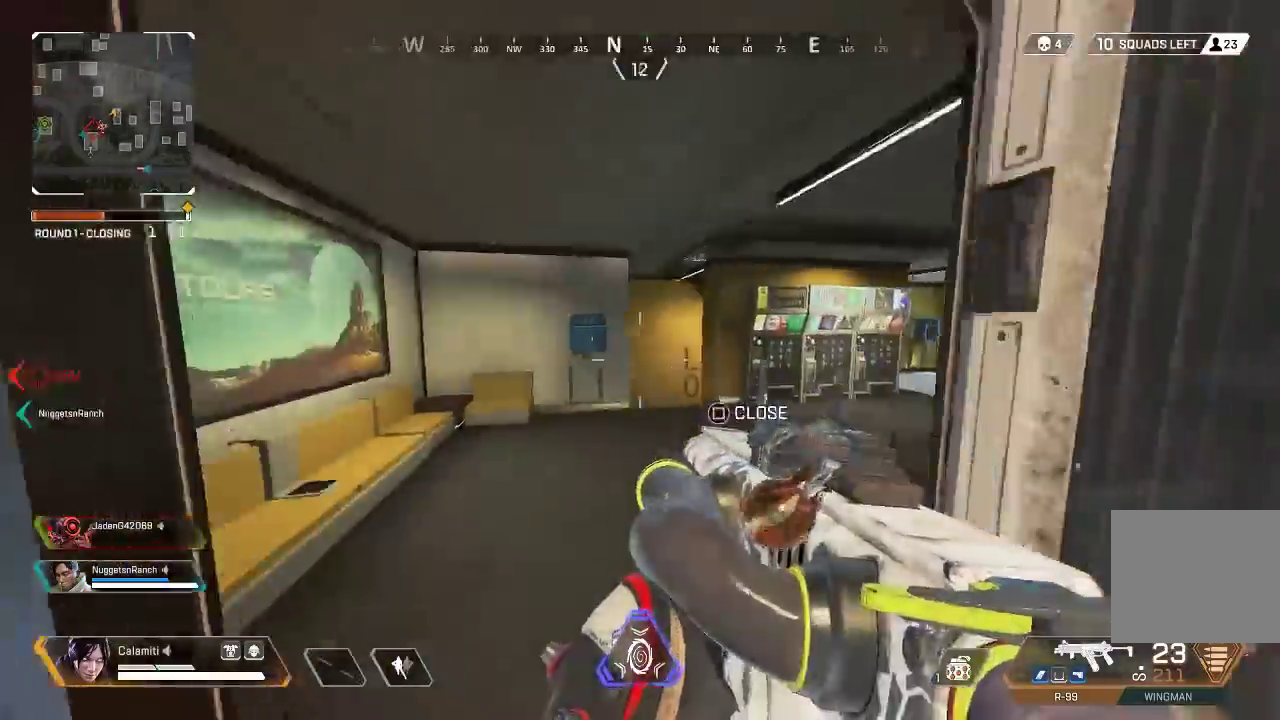
{"buttons": ["TRIANGLE", "L3"], "left_stick": "up", "right_stick": "center", "events": [[17, "right_stick", "center"], [50, "left_stick", "up-left"], [67, "right_stick", "right"], [183, "left_stick", "left"], [200, "SQUARE", "down"], [283, "SQUARE", "up"], [300, "left_stick", "up-left"], [300, "right_stick", "left"], [350, "L3", "down"], [433, "TRIANGLE", "down"], [433, "right_stick", "center"], [450, "left_stick", "up"]]}
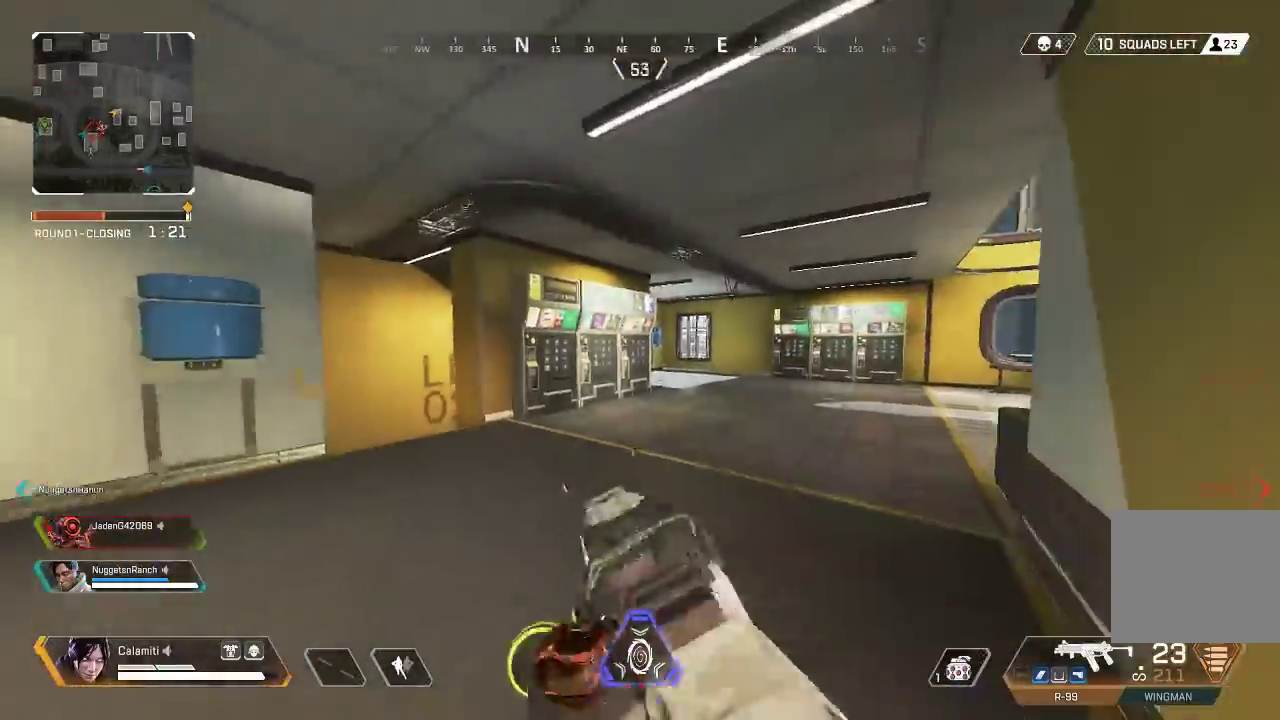
{"buttons": ["CIRCLE"], "left_stick": "up", "right_stick": "center", "events": [[33, "L3", "up"], [83, "L3", "down"], [200, "TRIANGLE", "up"], [233, "L3", "up"], [433, "CIRCLE", "down"]]}
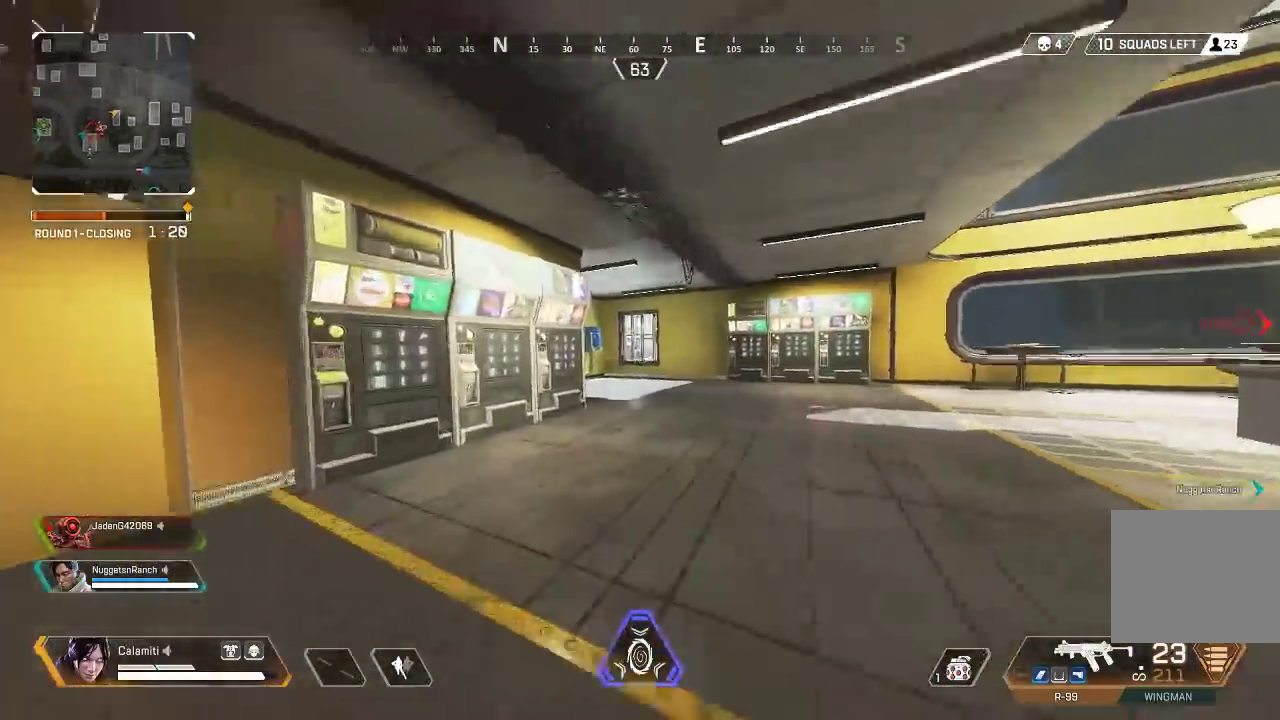
{"buttons": [], "left_stick": "up-left", "right_stick": "center", "events": [[100, "right_stick", "right"], [150, "CIRCLE", "up"], [233, "CROSS", "down"], [233, "TRIANGLE", "down"], [267, "left_stick", "up-left"], [300, "TRIANGLE", "up"], [317, "CROSS", "up"], [400, "right_stick", "center"]]}
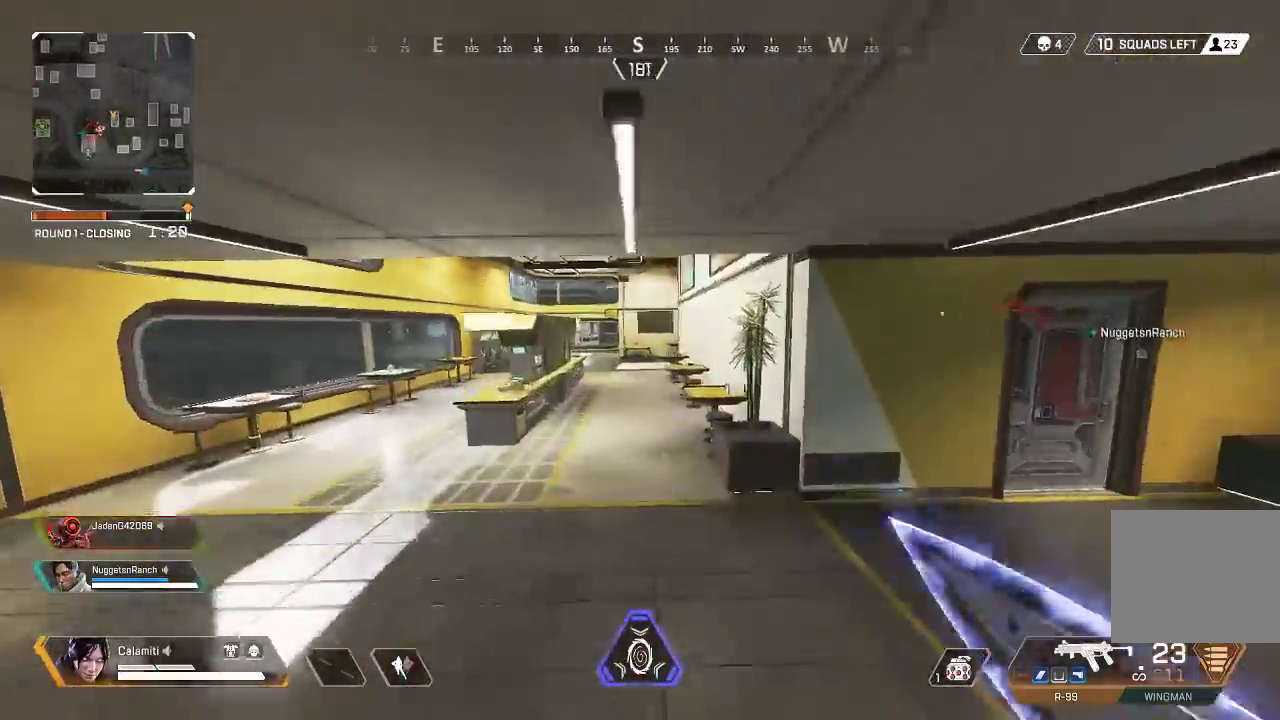
{"buttons": [], "left_stick": "up", "right_stick": "left", "events": [[200, "right_stick", "left"], [300, "left_stick", "up"], [317, "L3", "down"], [433, "L3", "up"]]}
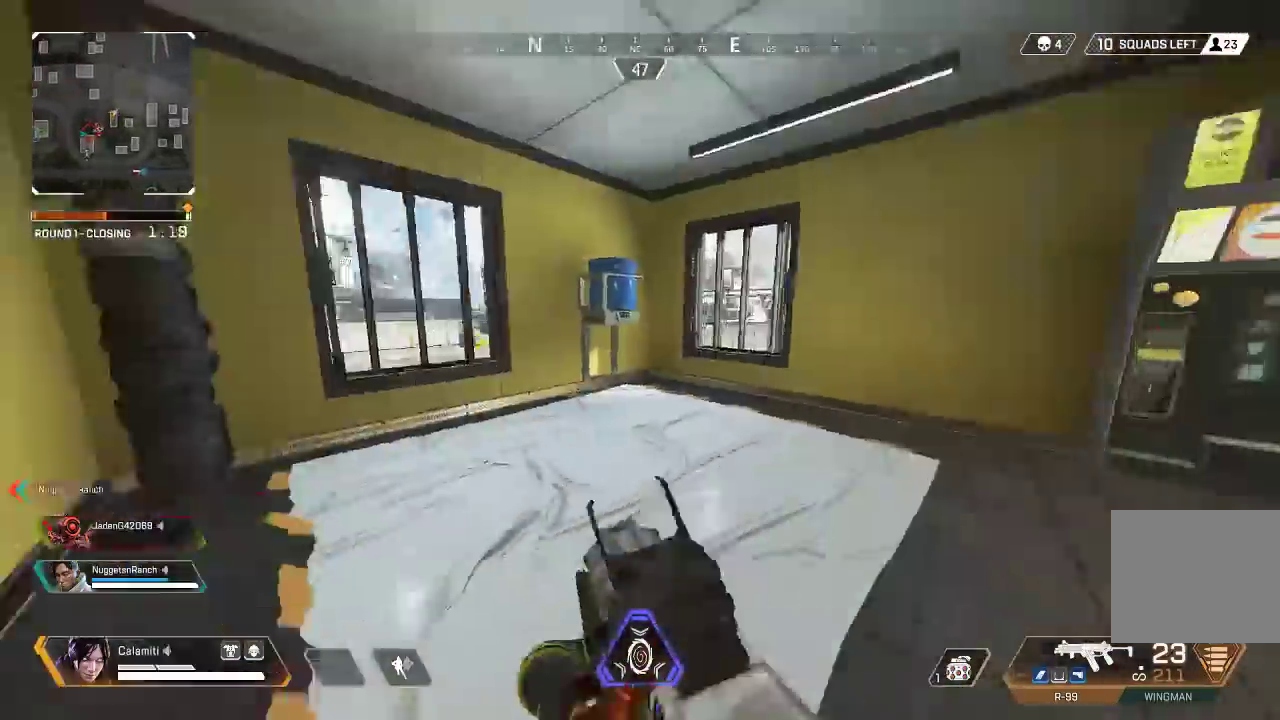
{"buttons": [], "left_stick": "up-left", "right_stick": "left", "events": [[50, "L3", "down"], [117, "L3", "up"], [183, "L3", "down"], [300, "right_stick", "center"], [383, "right_stick", "left"], [433, "L3", "up"], [467, "left_stick", "up-left"]]}
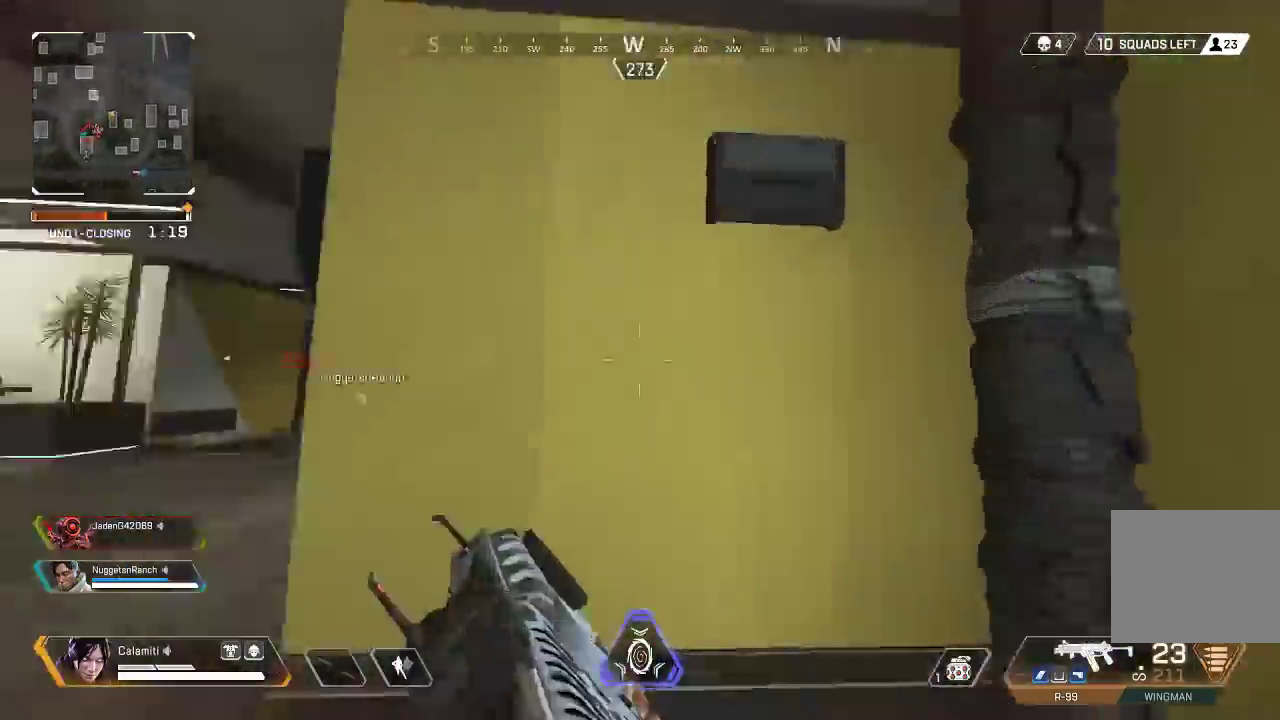
{"buttons": ["TRIANGLE"], "left_stick": "up", "right_stick": "center", "events": [[150, "L3", "down"], [200, "right_stick", "center"], [267, "left_stick", "up"], [300, "TRIANGLE", "down"], [433, "L3", "up"]]}
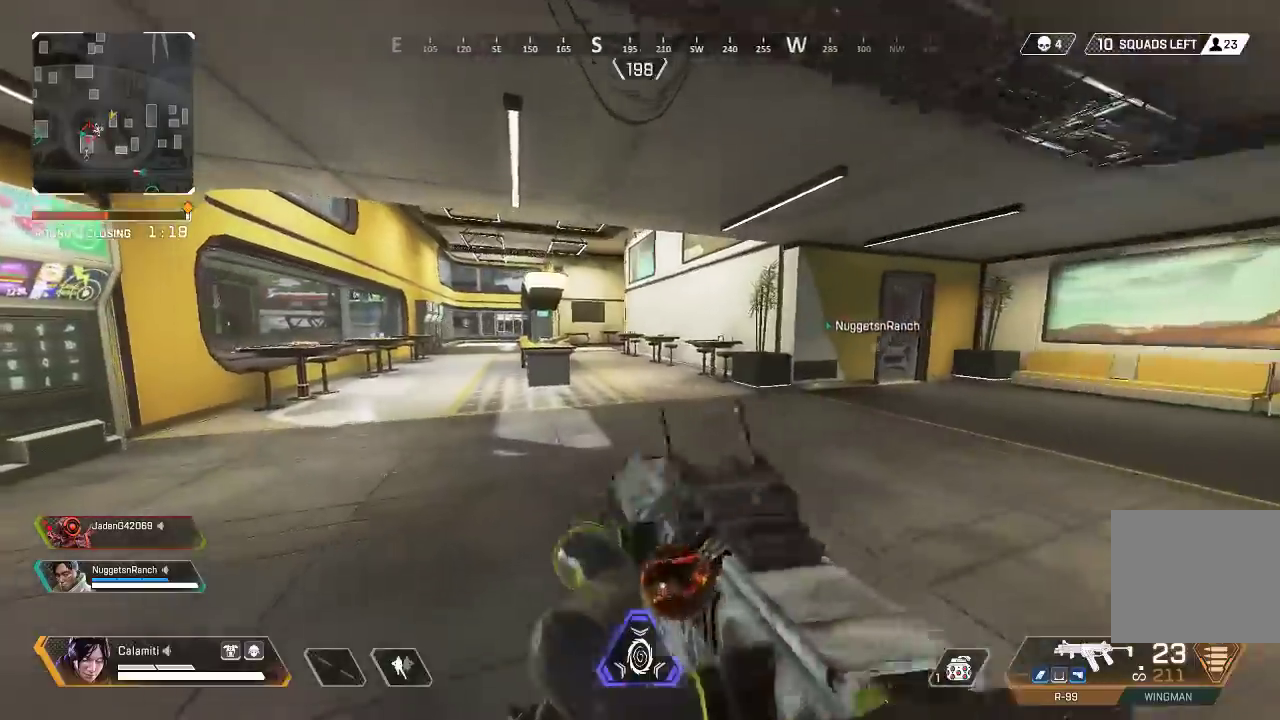
{"buttons": [], "left_stick": "up", "right_stick": "center", "events": [[67, "L3", "down"], [83, "TRIANGLE", "up"], [183, "L3", "up"]]}
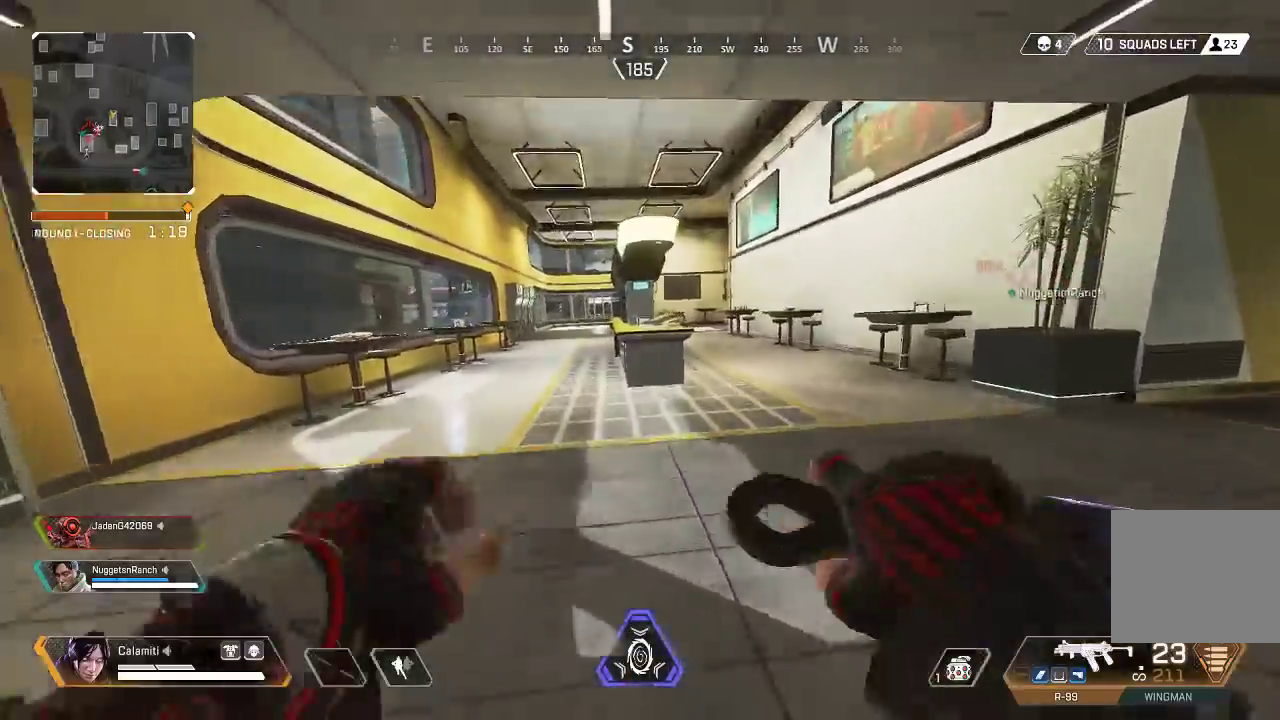
{"buttons": [], "left_stick": "up", "right_stick": "center", "events": []}
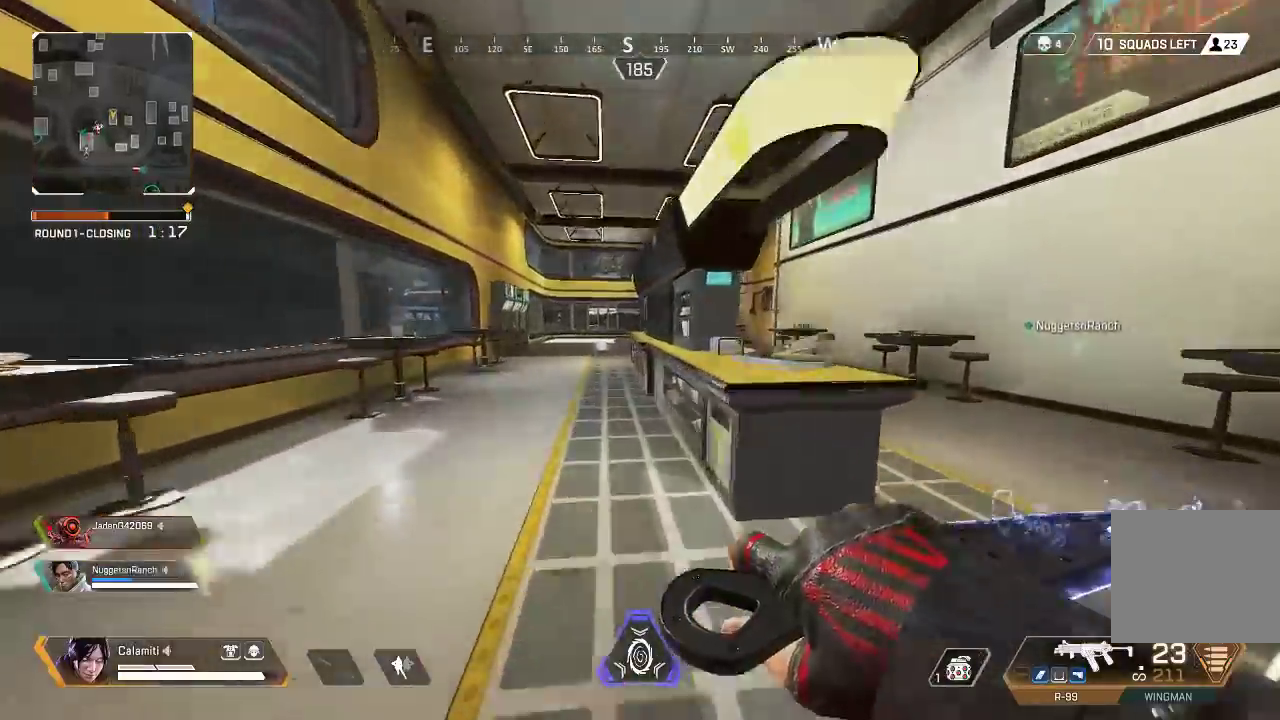
{"buttons": [], "left_stick": "up", "right_stick": "center", "events": []}
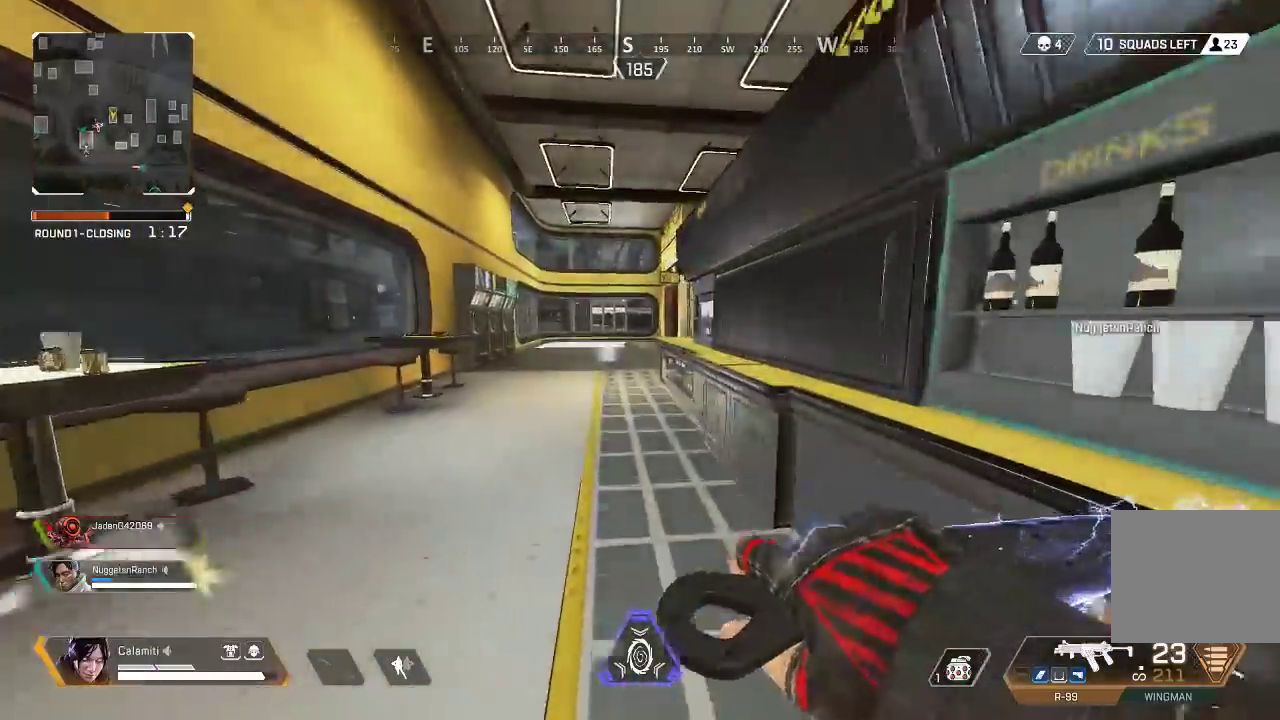
{"buttons": [], "left_stick": "up", "right_stick": "center", "events": []}
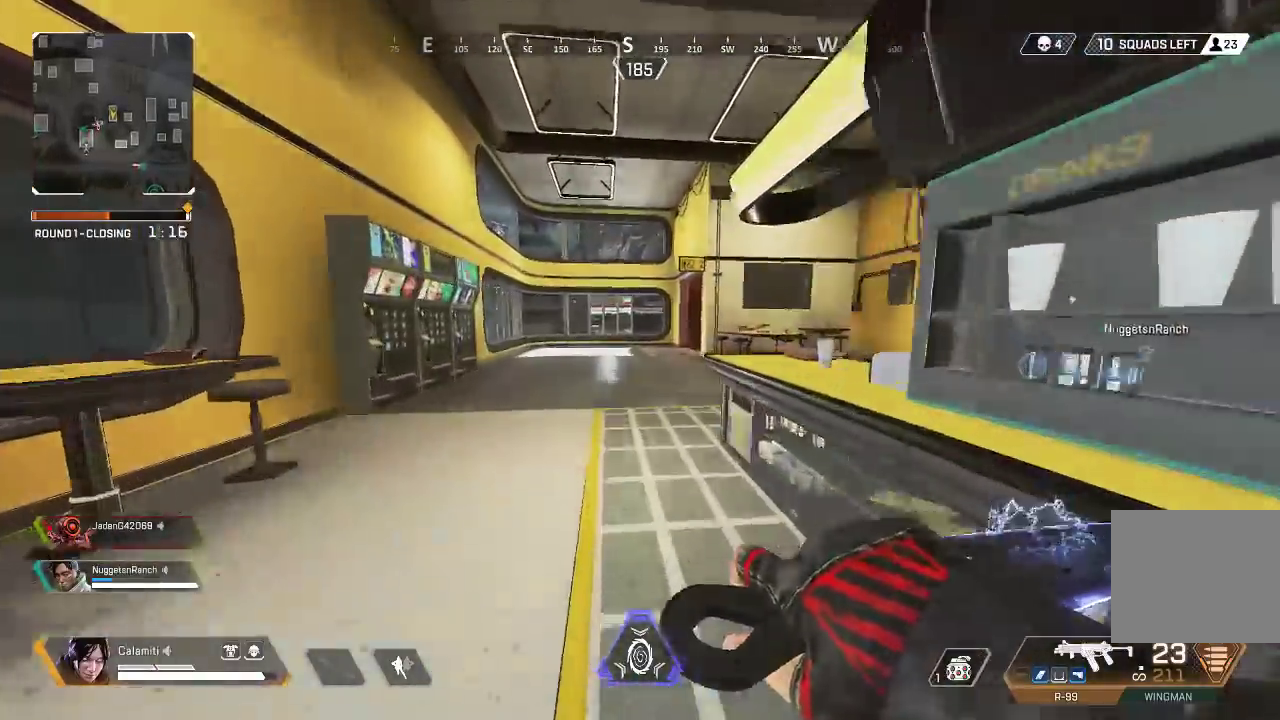
{"buttons": ["CIRCLE"], "left_stick": "up", "right_stick": "center", "events": [[433, "CIRCLE", "down"]]}